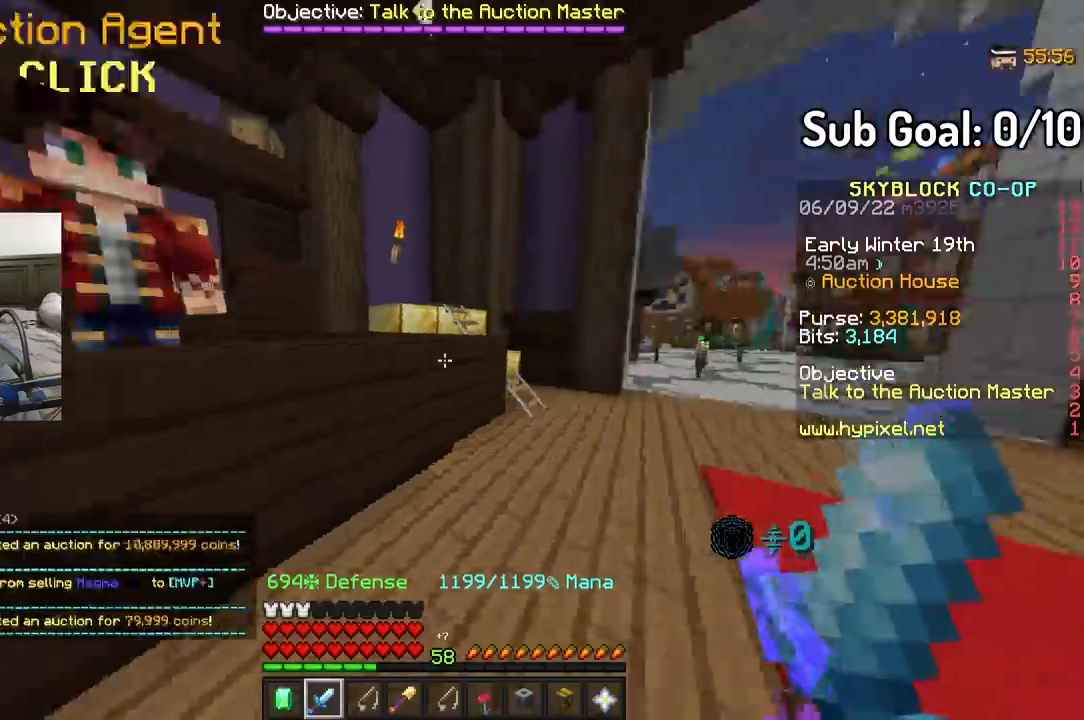
Gameplay with keyboard and mouse; each line is a JSON object with the keys and mouse buttons held at the frame after it. "events" lists presses ("down") and releases ("up") of "a", "d", "s", "w", "mouse_left" and "mouse_right" between this image and that frame as [ms after this image, input, new state], when the widget could be followed in between. "mouse_left", "mouse_right" = the "left", "right" buttons of the "mouse" list. No other keys are recorded. Fast repeated clicks can show as one long hold. Mouse movement is not recorded.
{"keys": ["w"], "mouse": [], "events": []}
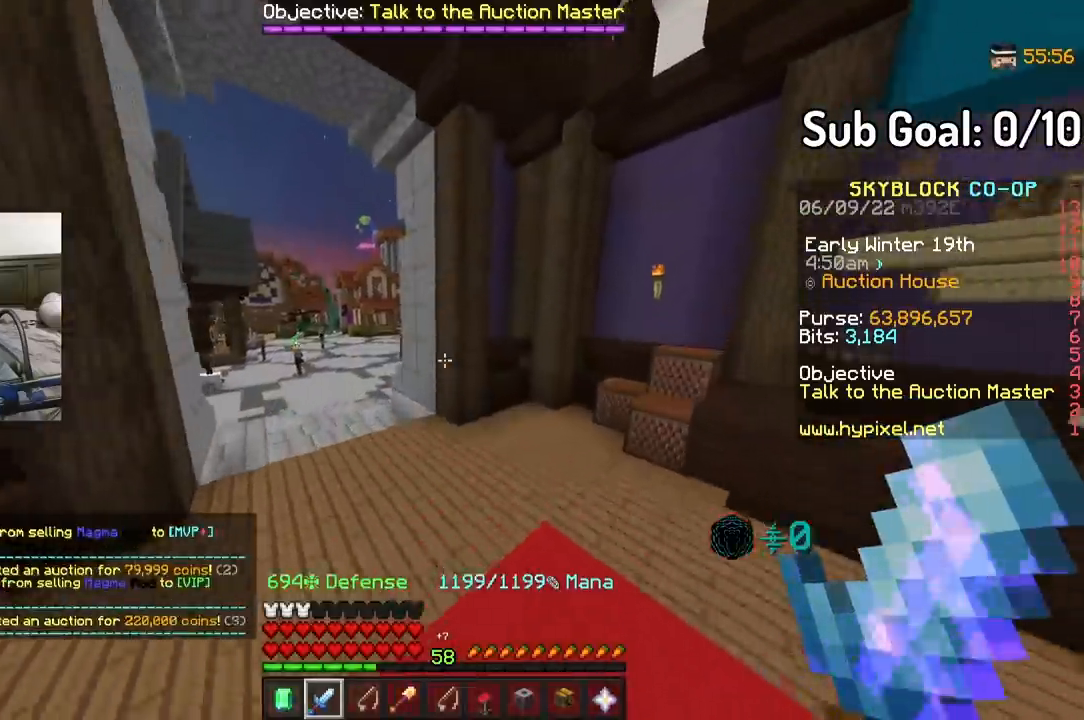
{"keys": ["w"], "mouse": [], "events": [[117, "a", "down"], [400, "a", "up"]]}
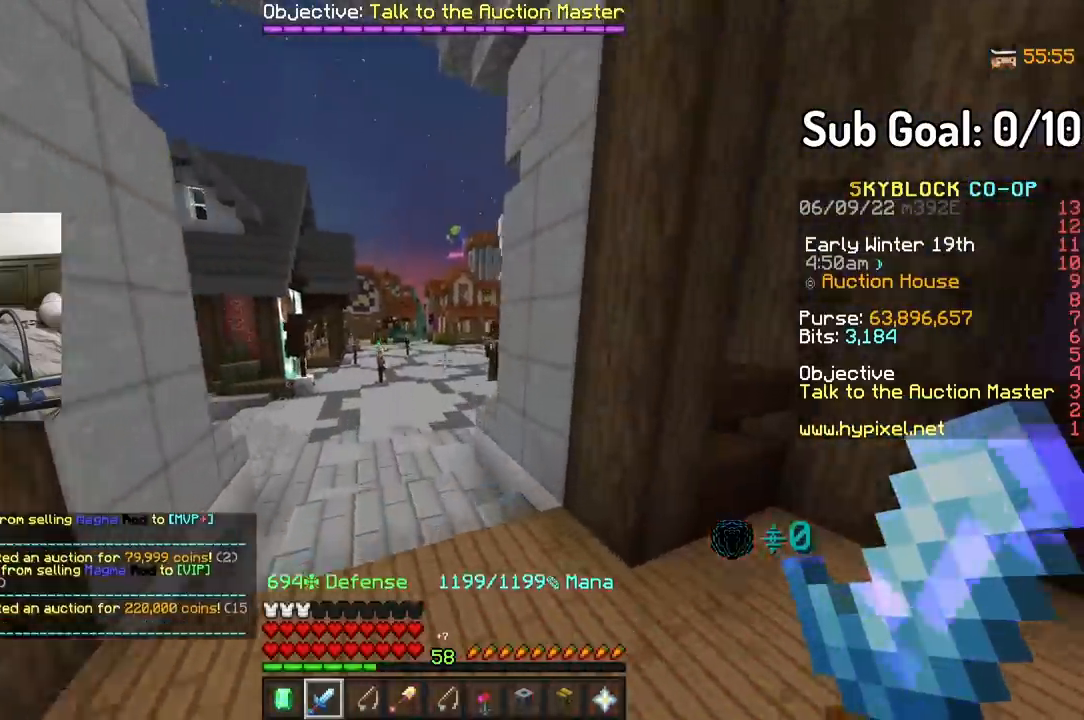
{"keys": ["w"], "mouse": [], "events": [[33, "a", "down"], [283, "a", "up"]]}
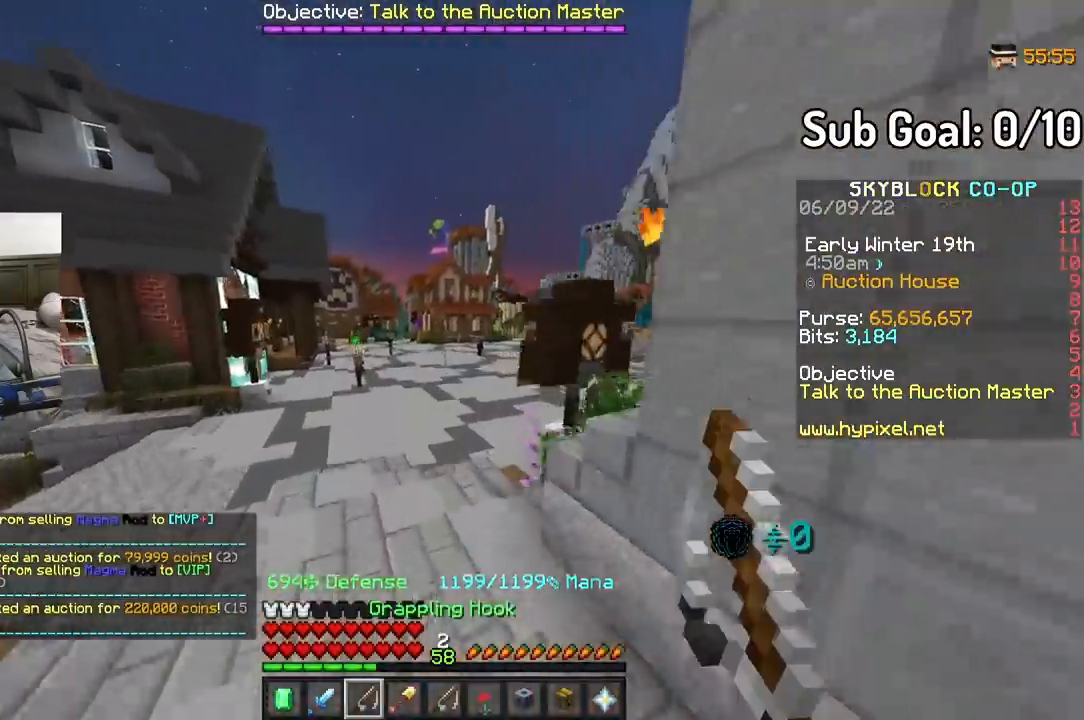
{"keys": ["a", "w"], "mouse": [], "events": [[400, "a", "down"]]}
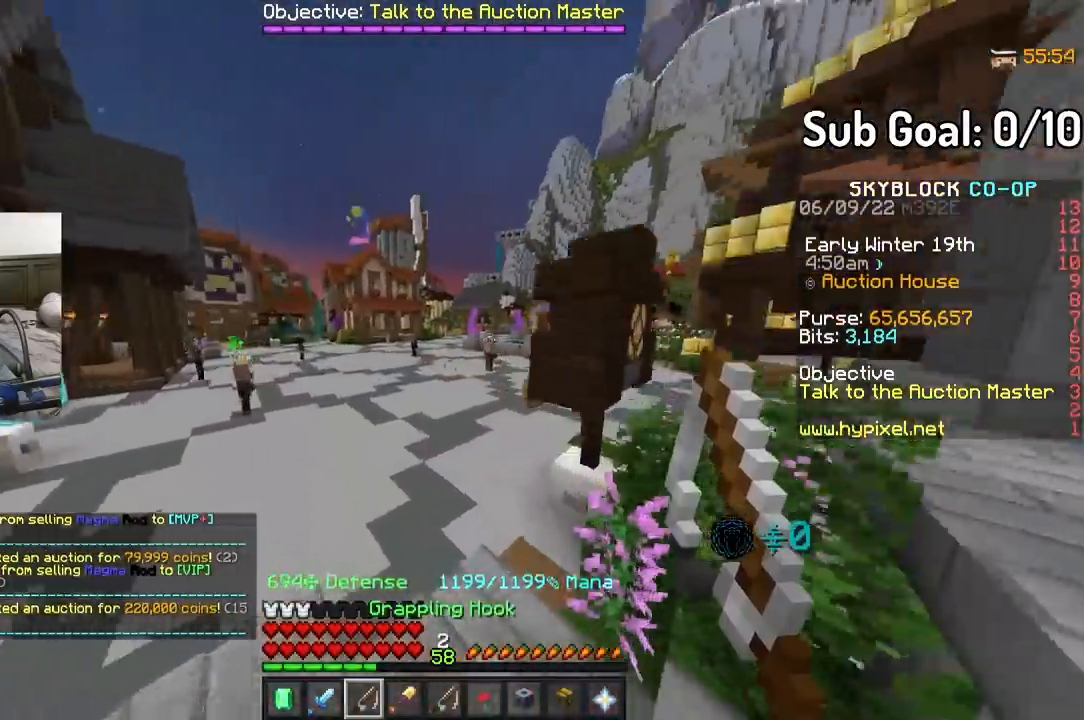
{"keys": ["w"], "mouse": [], "events": [[200, "a", "up"]]}
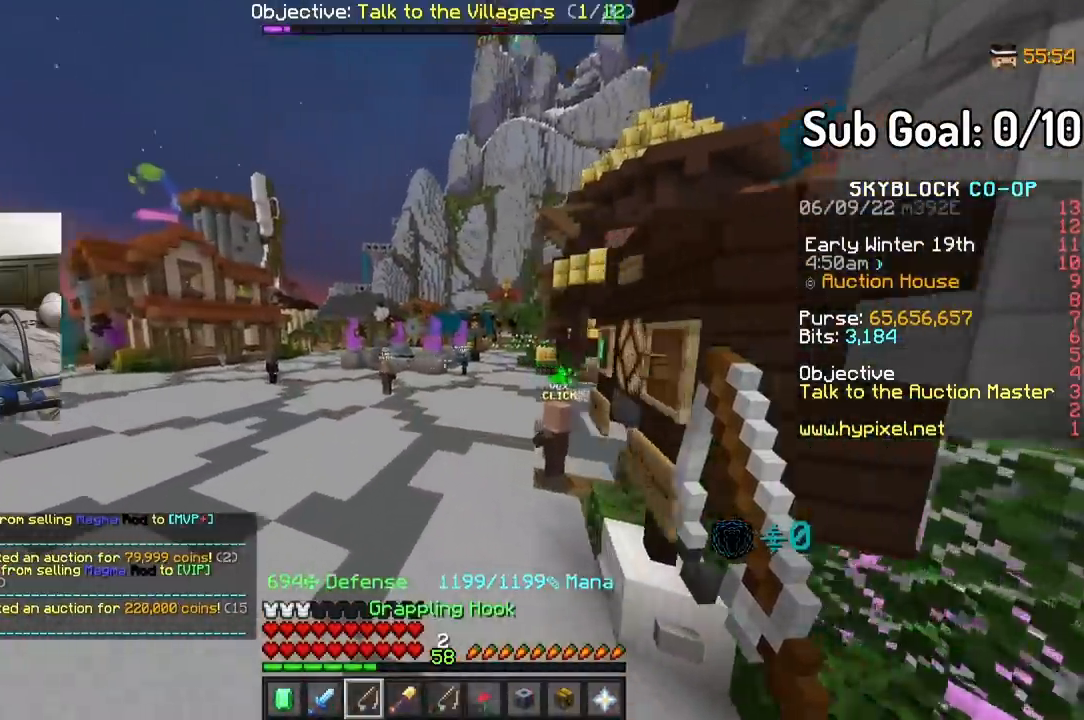
{"keys": ["w"], "mouse": [], "events": []}
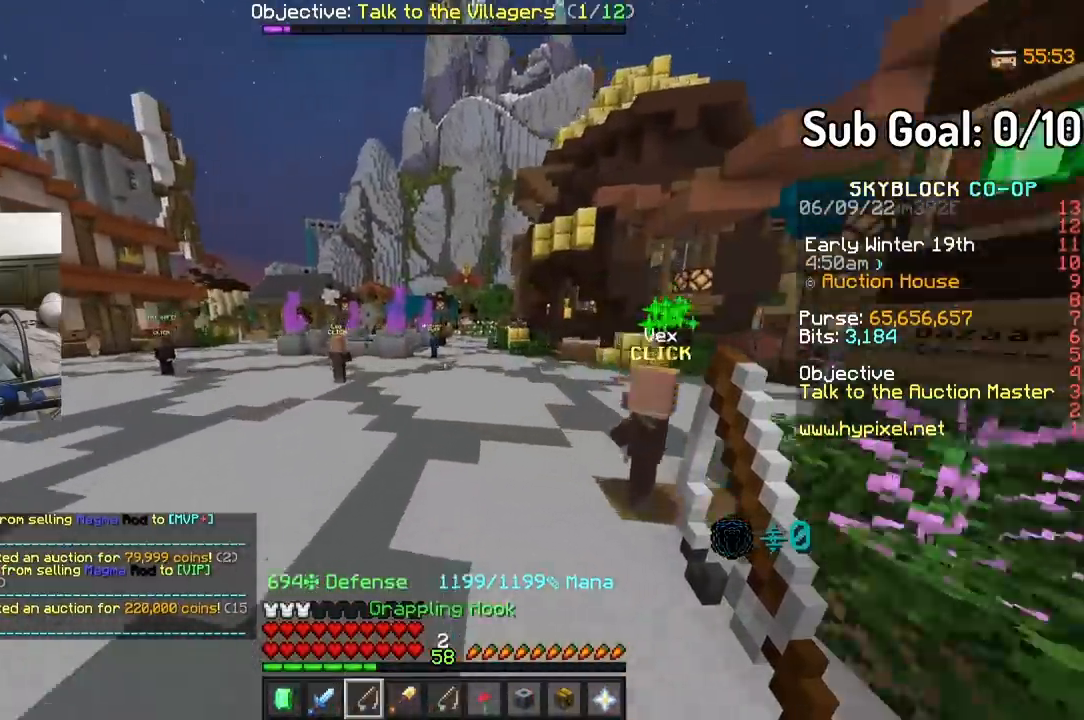
{"keys": ["w"], "mouse": [], "events": []}
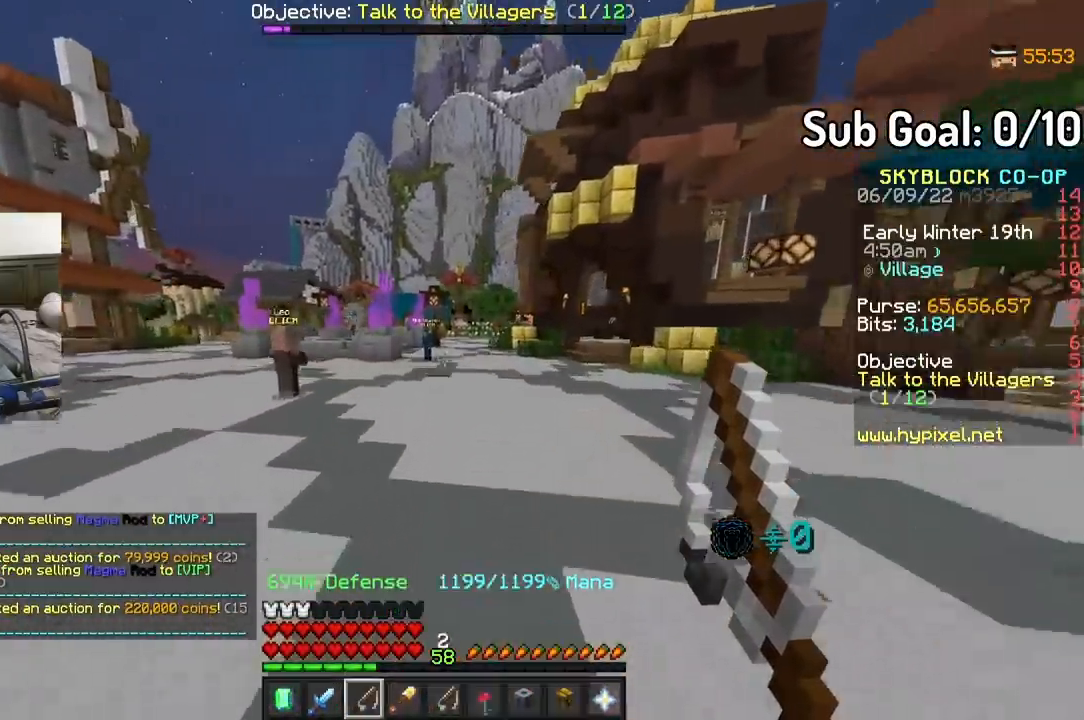
{"keys": ["w"], "mouse": [], "events": []}
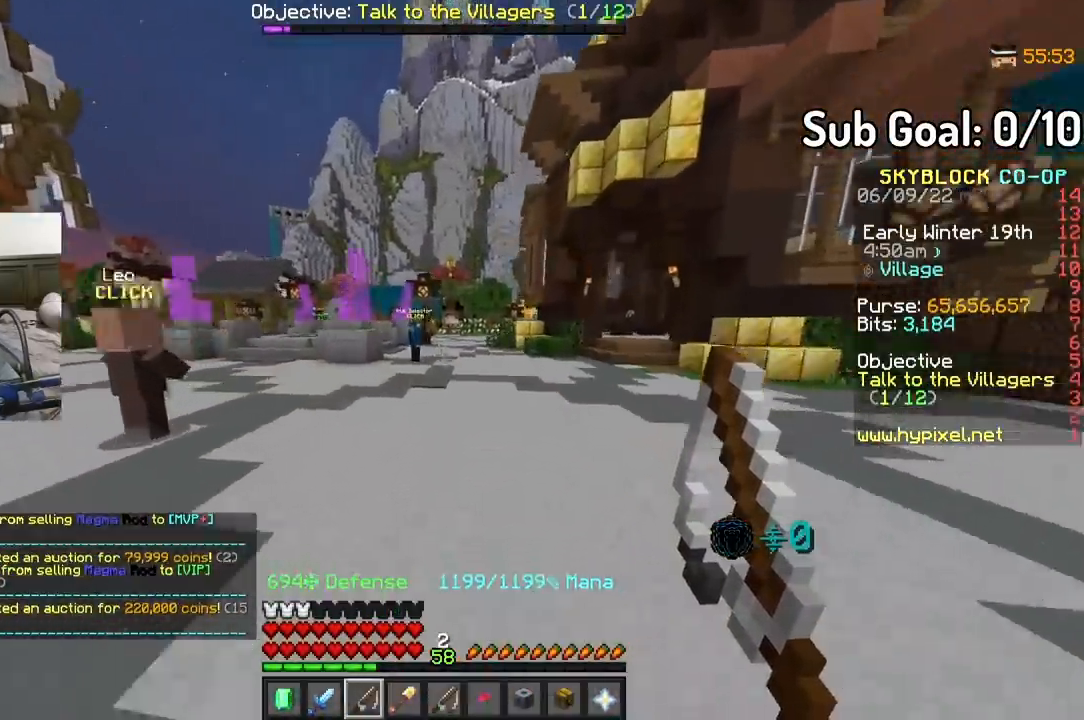
{"keys": ["w"], "mouse": [], "events": []}
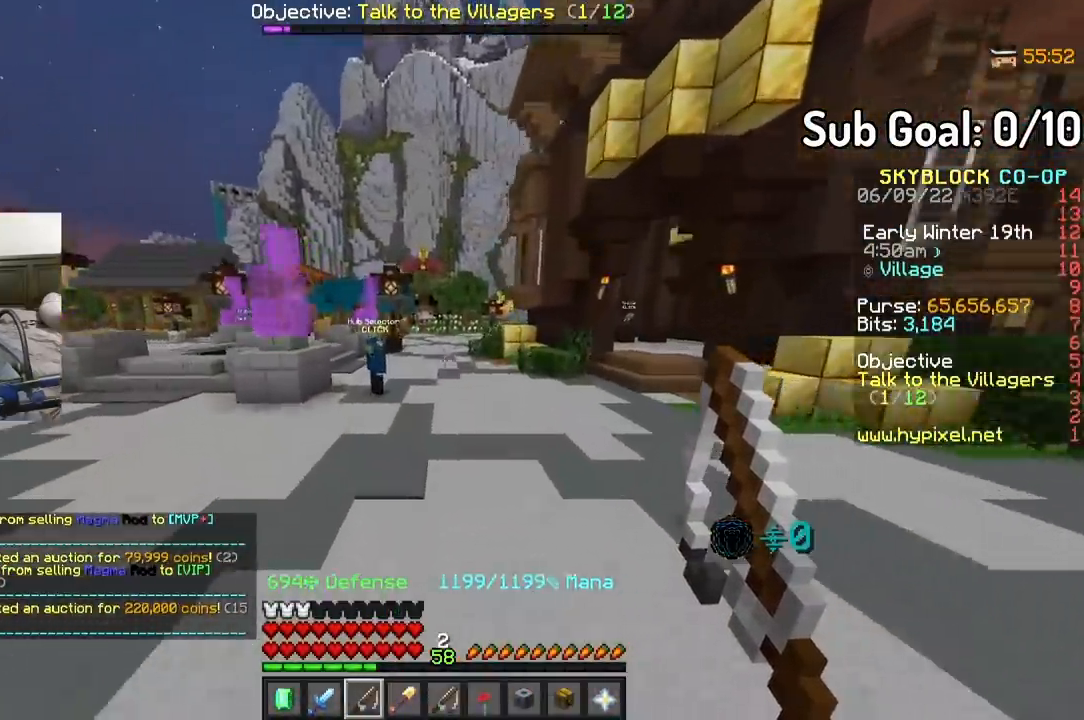
{"keys": ["d", "w"], "mouse": [], "events": [[367, "d", "down"]]}
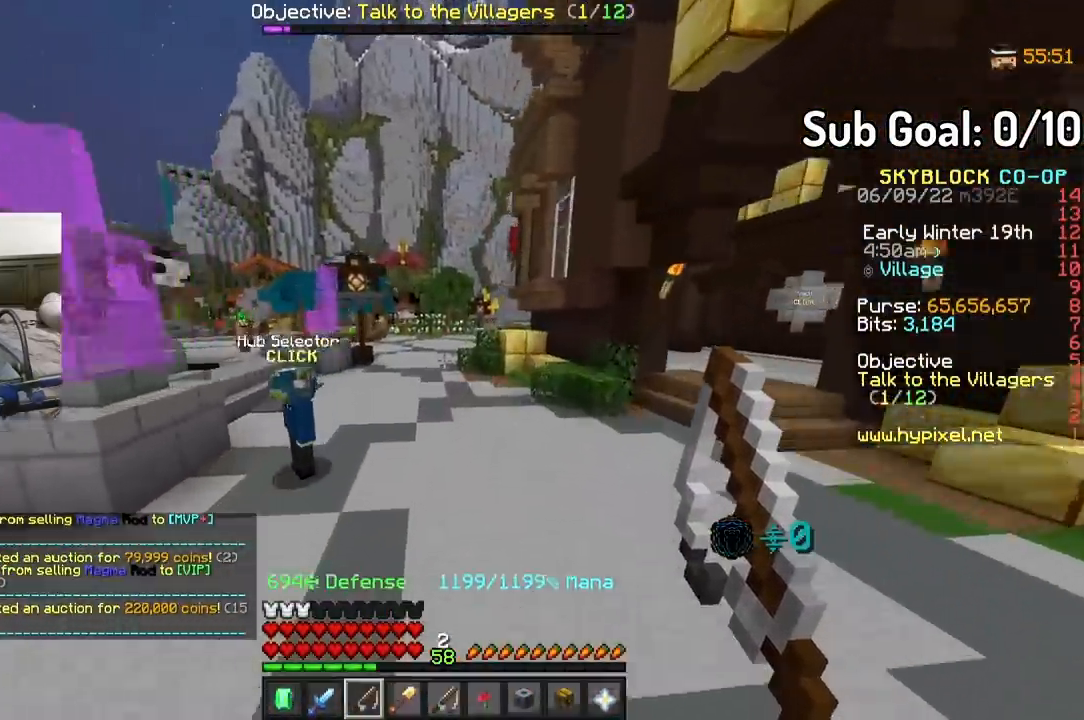
{"keys": ["a", "w"], "mouse": [], "events": [[283, "d", "up"], [483, "a", "down"]]}
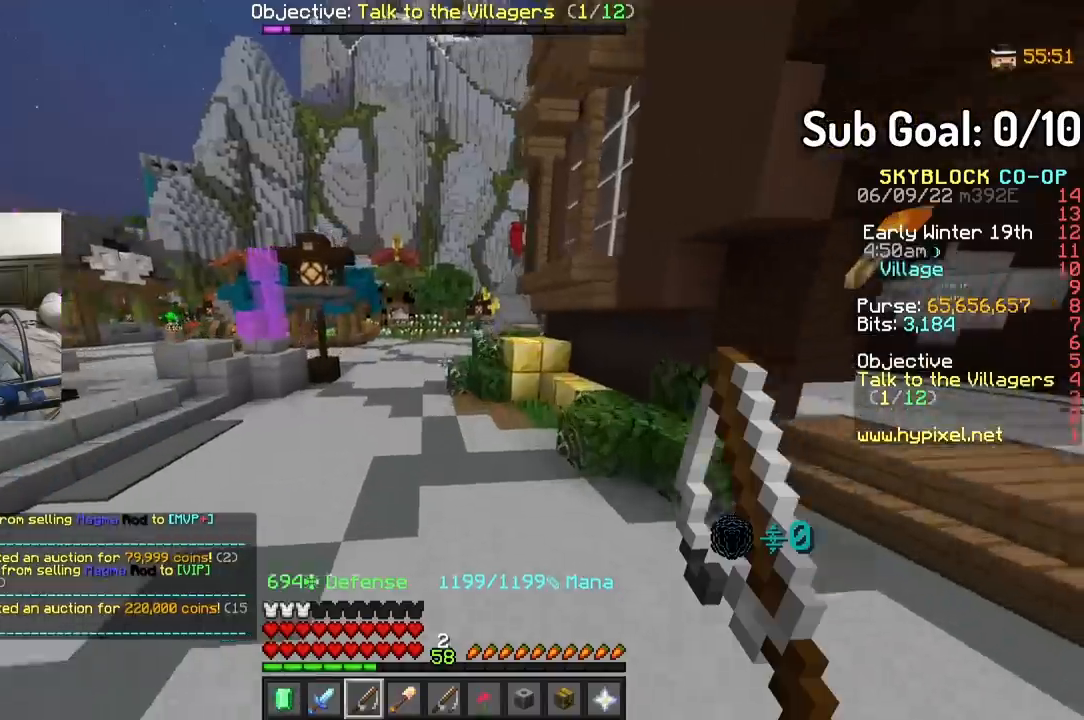
{"keys": ["w"], "mouse": [], "events": [[433, "a", "up"]]}
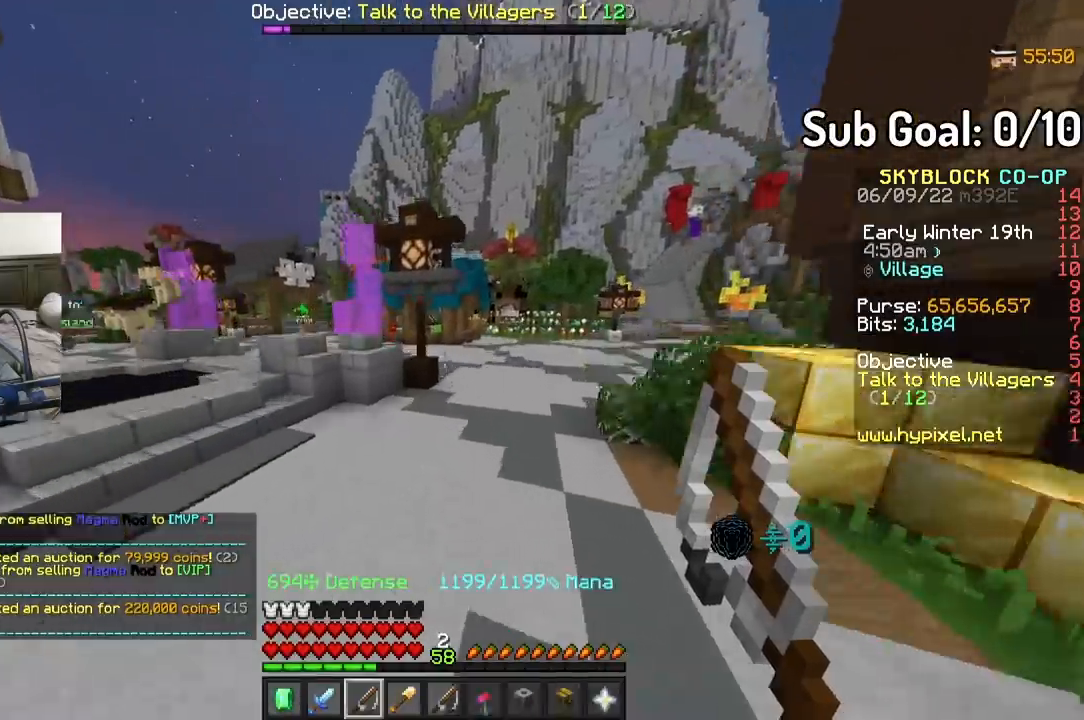
{"keys": ["d", "w"], "mouse": [], "events": [[267, "d", "down"]]}
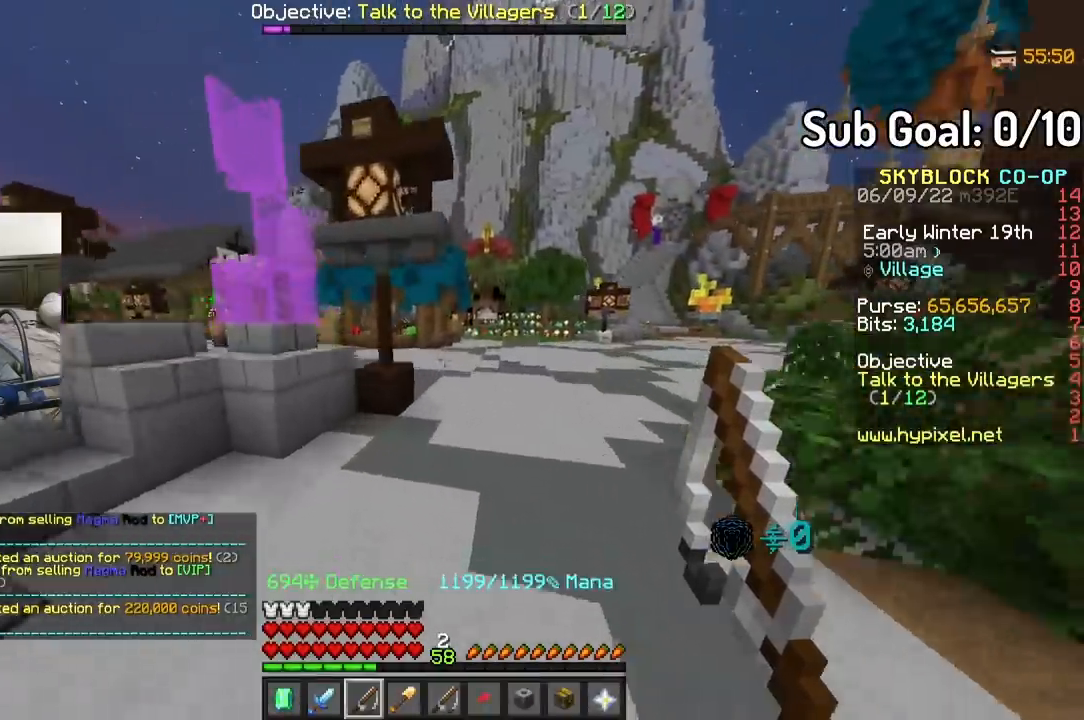
{"keys": ["d", "w"], "mouse": [], "events": []}
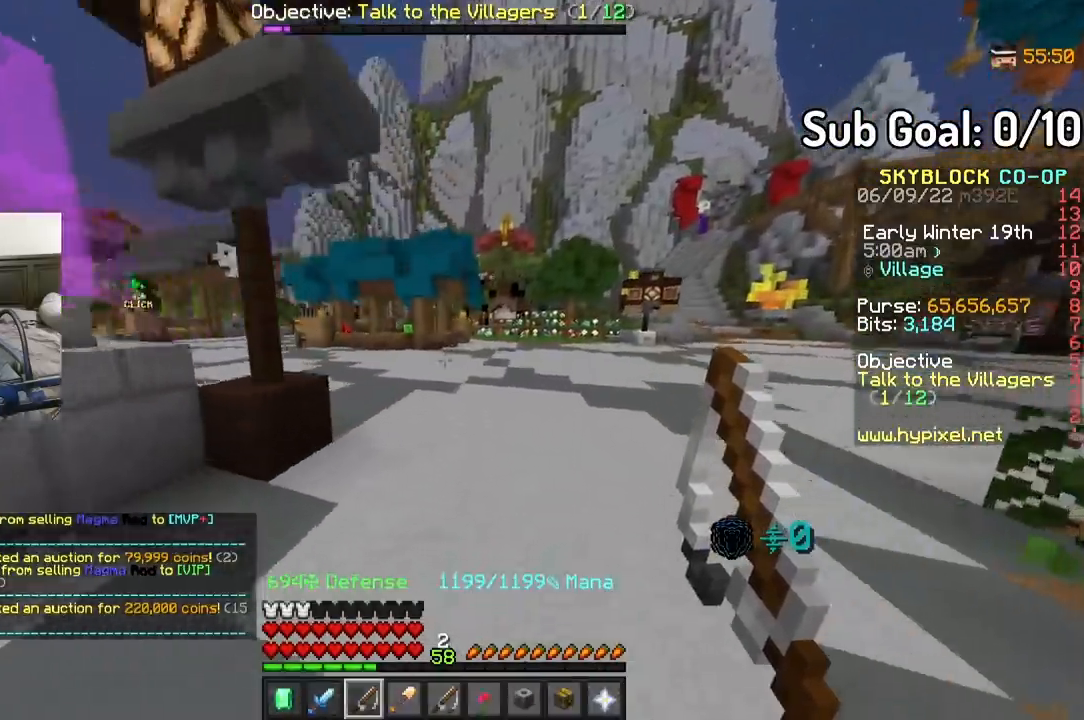
{"keys": ["a", "w"], "mouse": [], "events": [[67, "d", "up"], [200, "a", "down"]]}
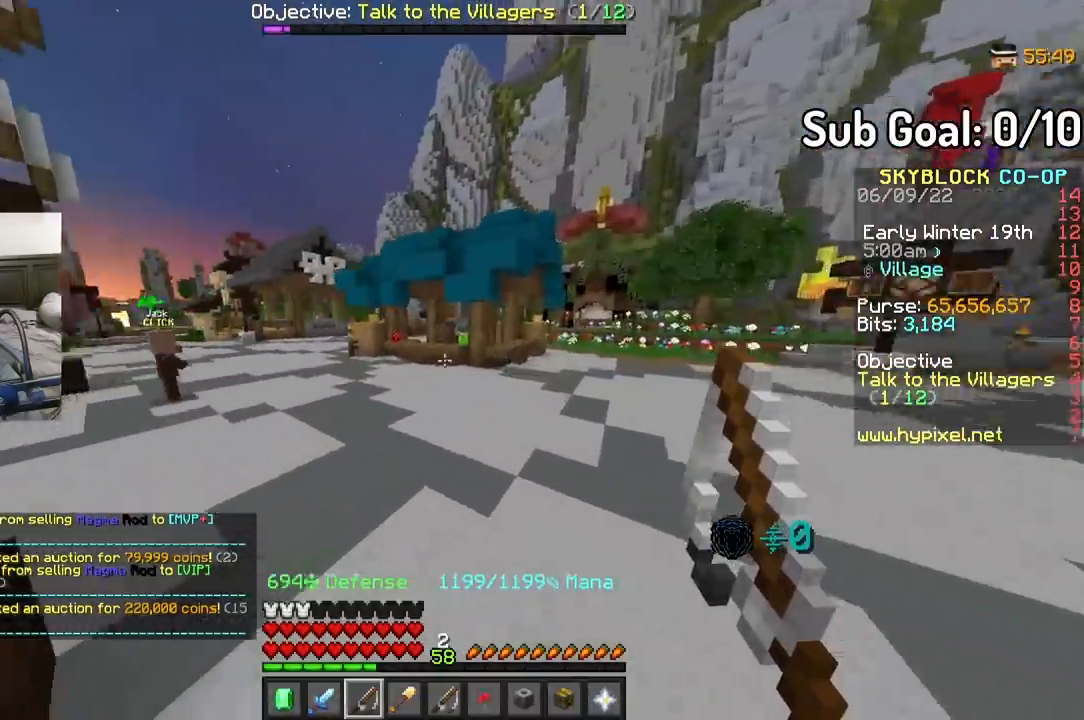
{"keys": ["w"], "mouse": [], "events": [[467, "a", "up"]]}
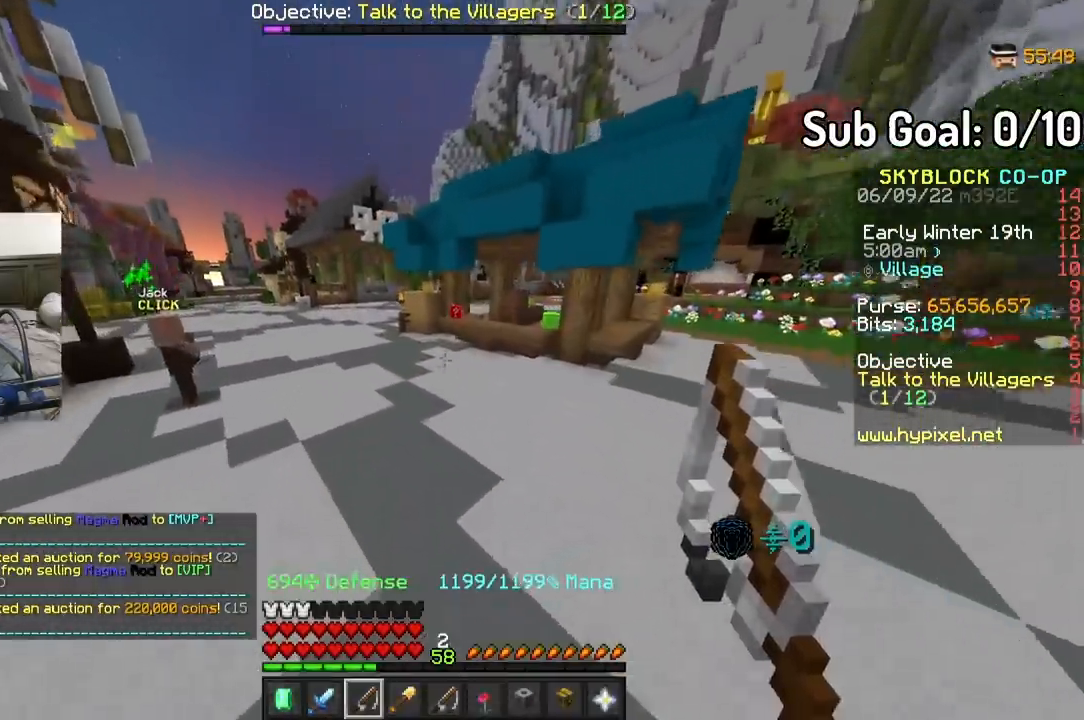
{"keys": ["w"], "mouse": ["right"], "events": [[150, "mouse_right", "down"], [267, "mouse_right", "up"], [417, "mouse_right", "down"]]}
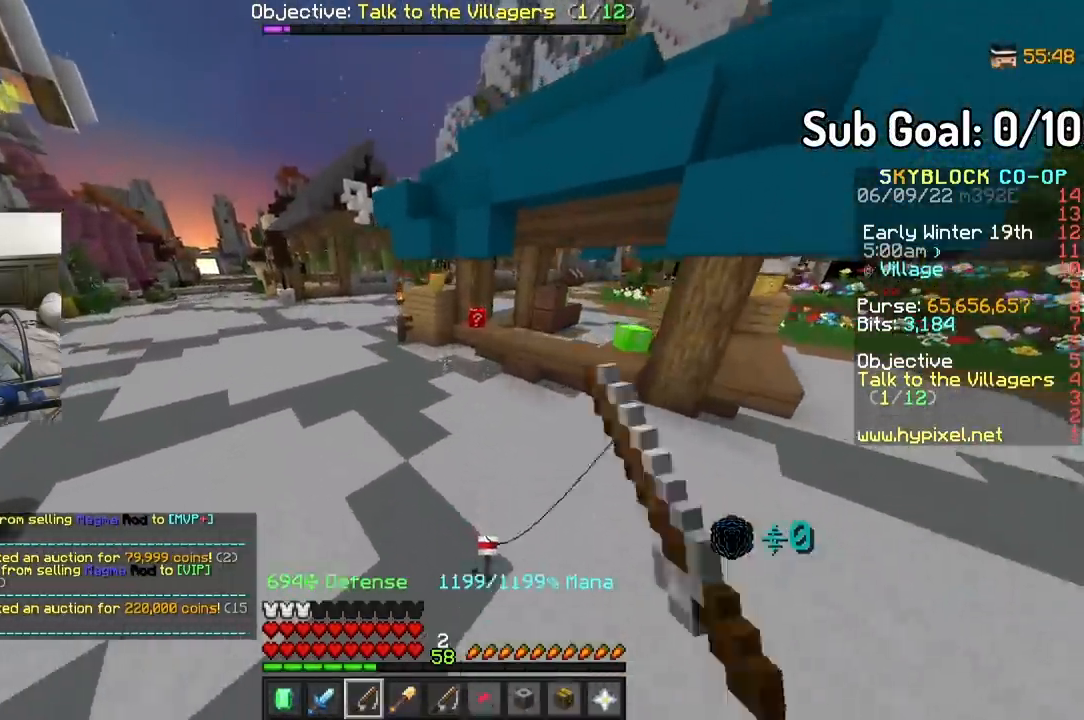
{"keys": ["d", "w"], "mouse": [], "events": [[33, "d", "down"], [33, "mouse_right", "up"]]}
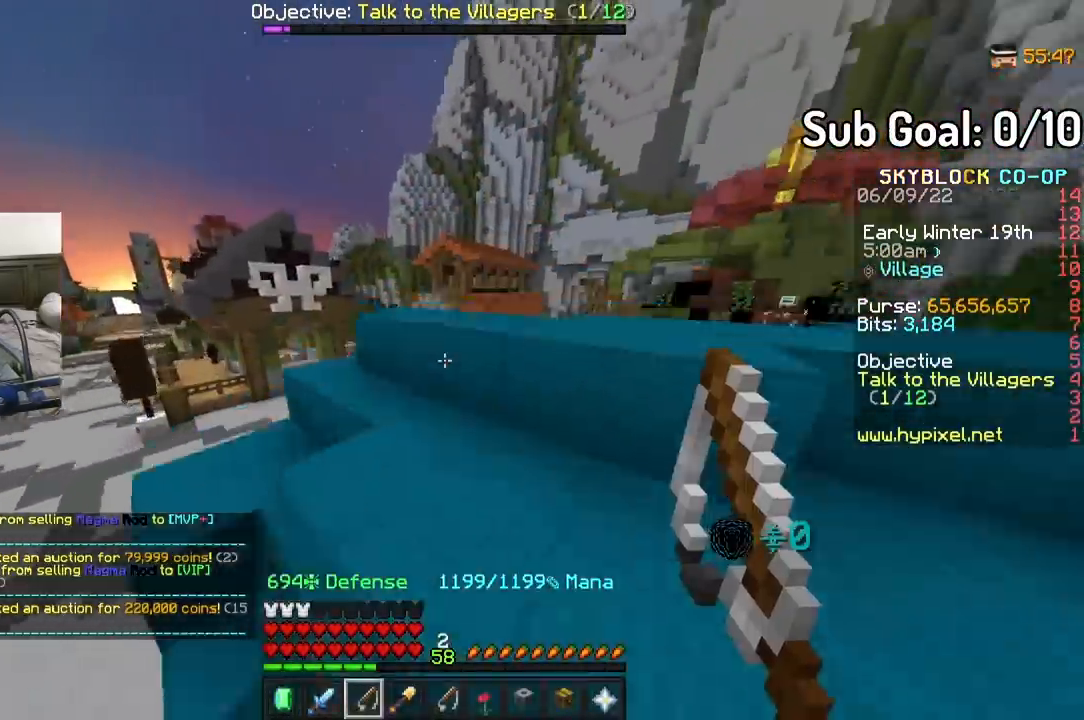
{"keys": ["d", "w"], "mouse": [], "events": []}
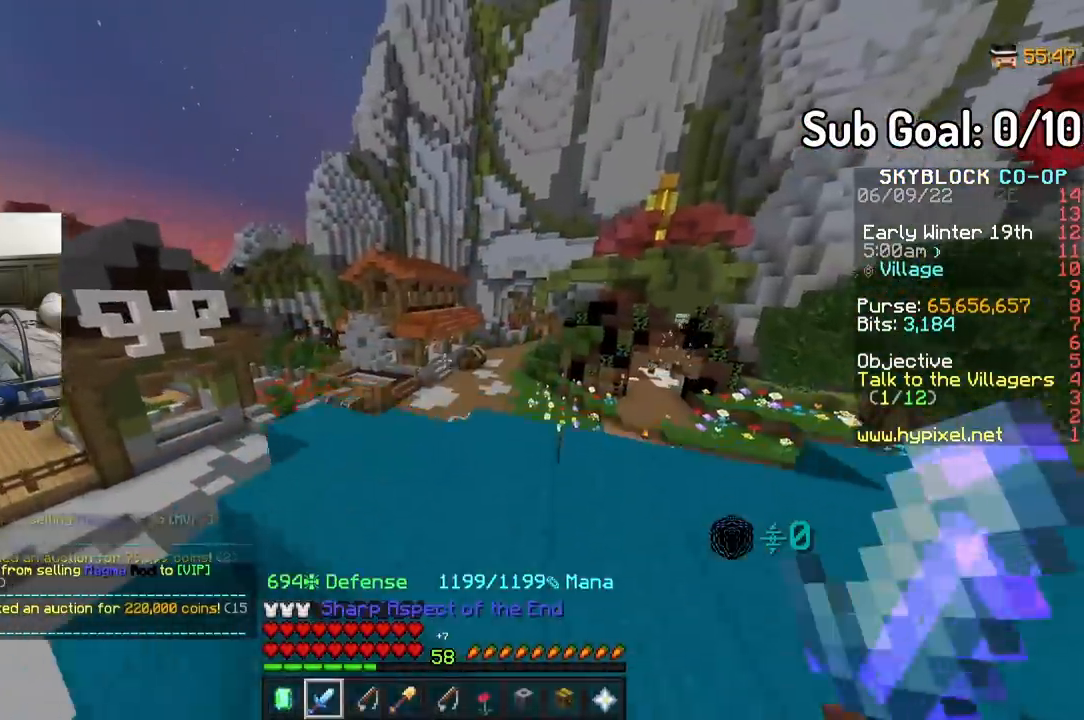
{"keys": ["a", "w"], "mouse": [], "events": [[217, "d", "up"], [417, "a", "down"]]}
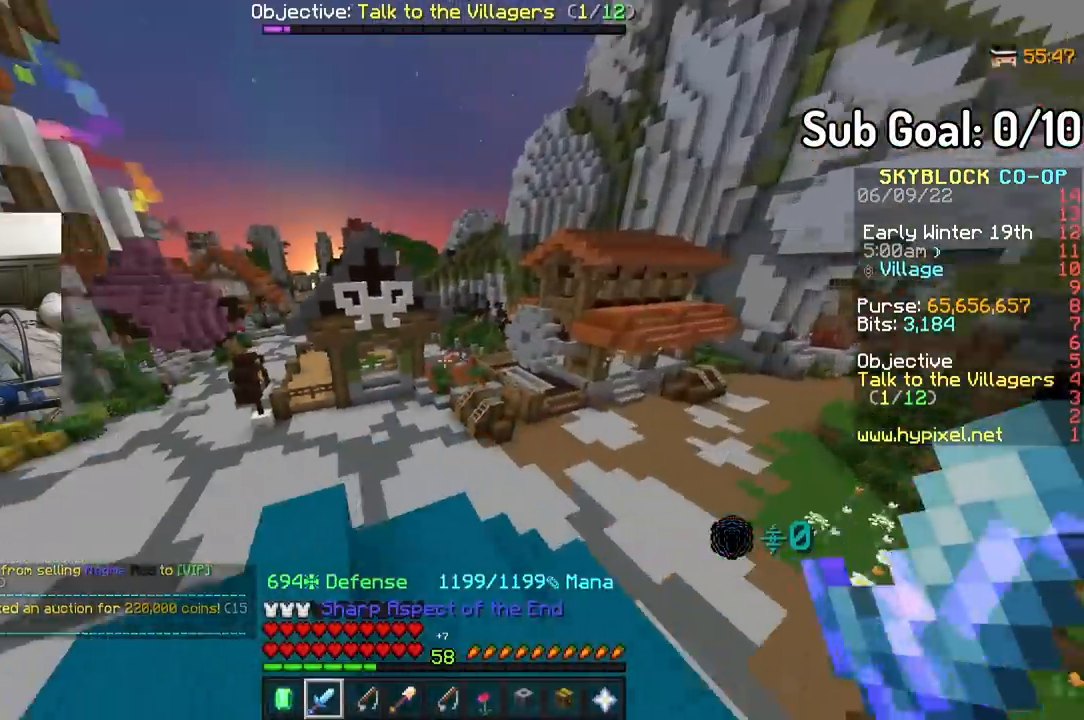
{"keys": ["w"], "mouse": [], "events": [[400, "a", "up"]]}
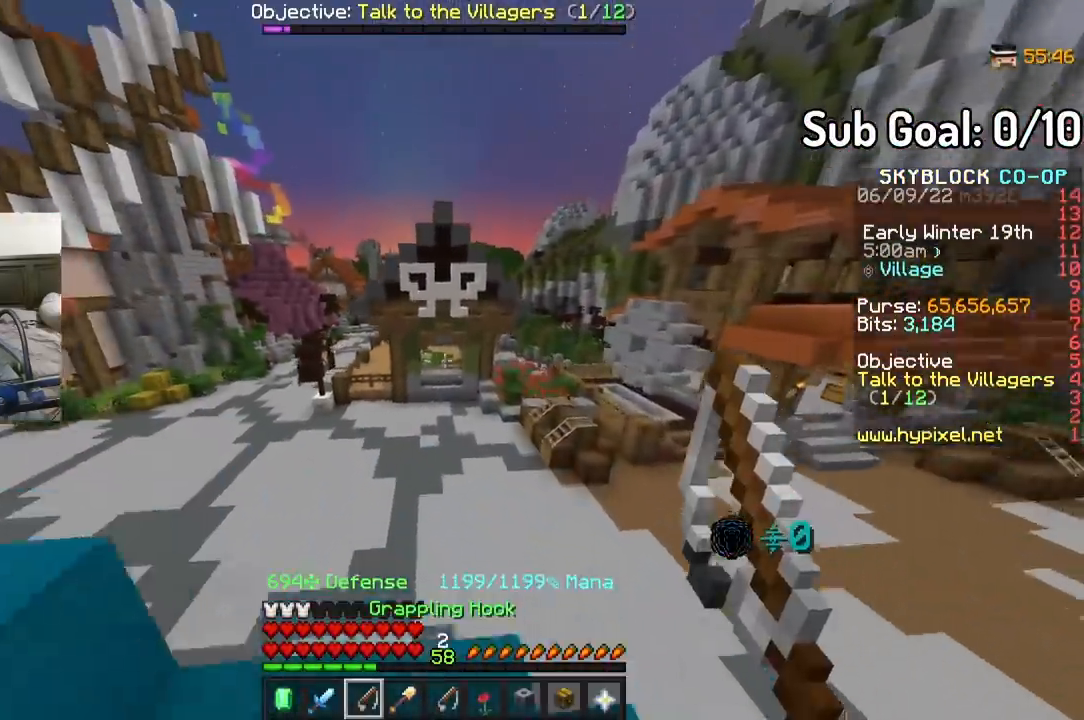
{"keys": ["a", "w"], "mouse": [], "events": [[167, "mouse_right", "down"], [283, "mouse_right", "up"], [317, "a", "down"], [350, "mouse_right", "down"], [467, "mouse_right", "up"]]}
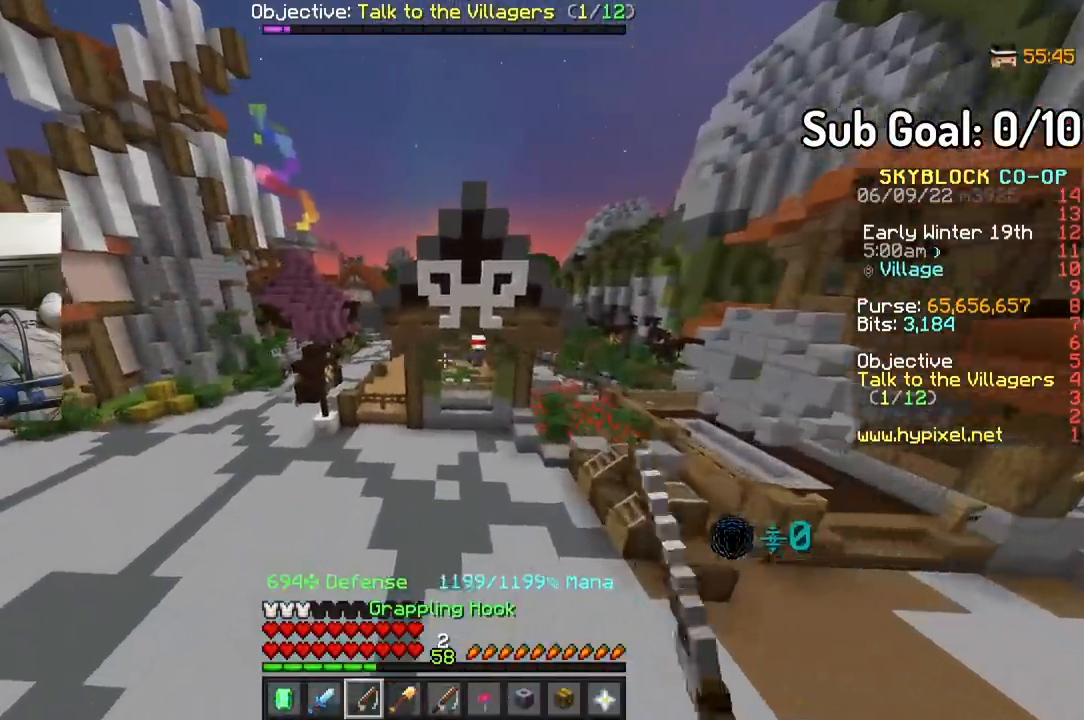
{"keys": ["w"], "mouse": ["right"], "events": [[200, "a", "up"], [417, "mouse_right", "down"]]}
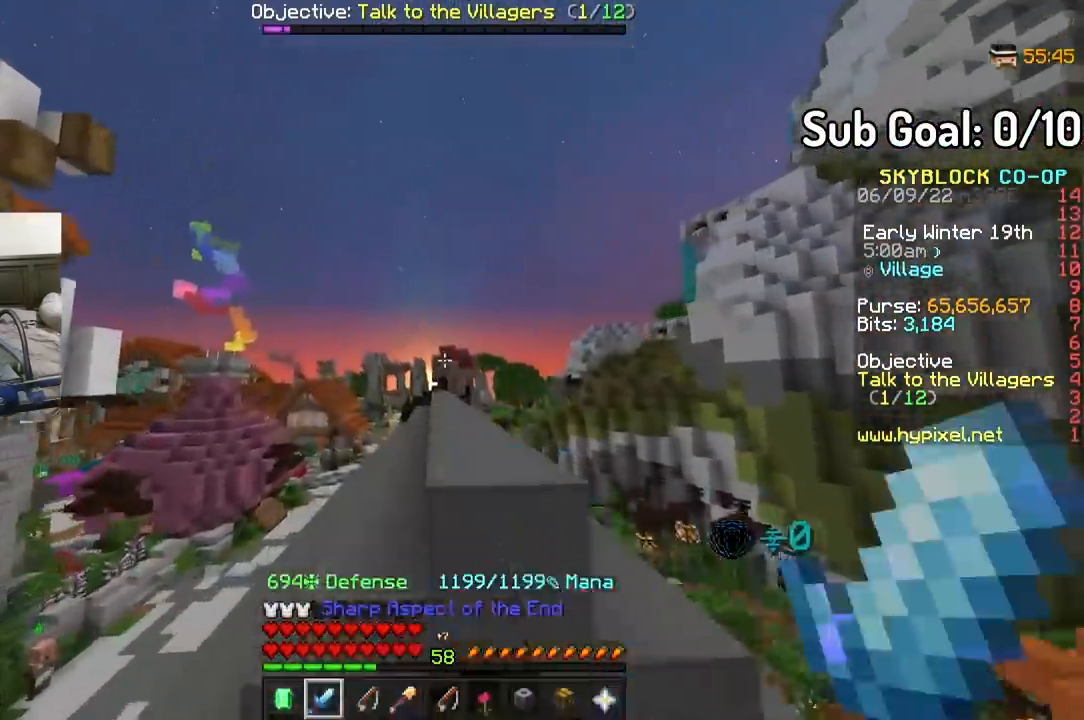
{"keys": ["w"], "mouse": [], "events": [[33, "mouse_right", "up"]]}
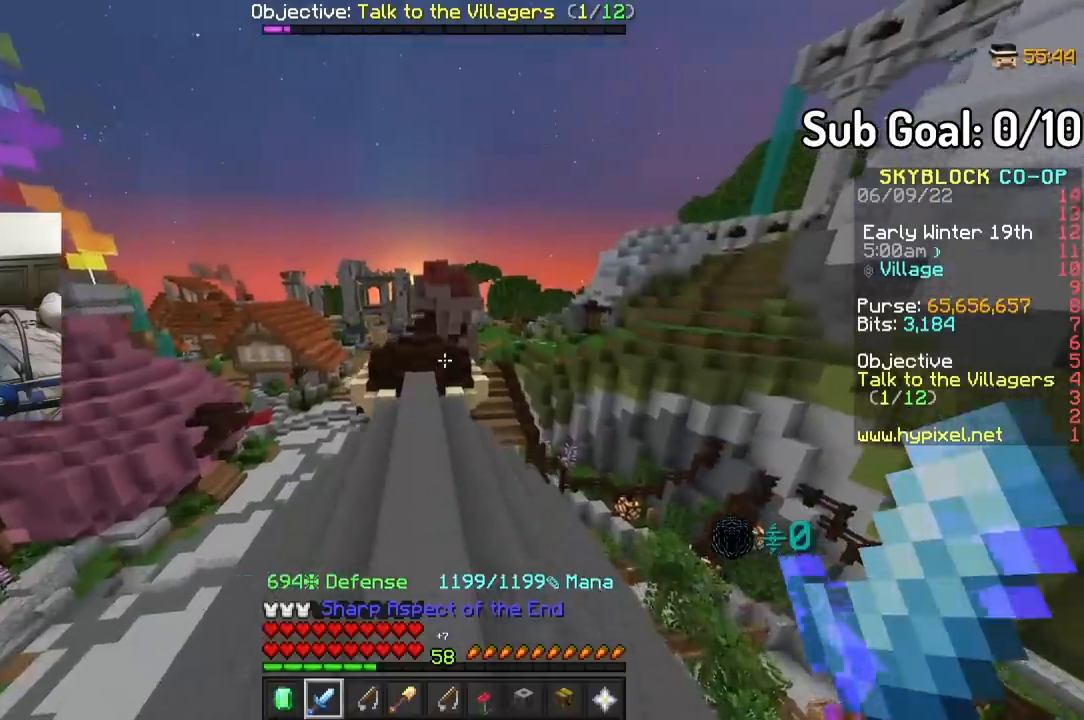
{"keys": ["w"], "mouse": [], "events": []}
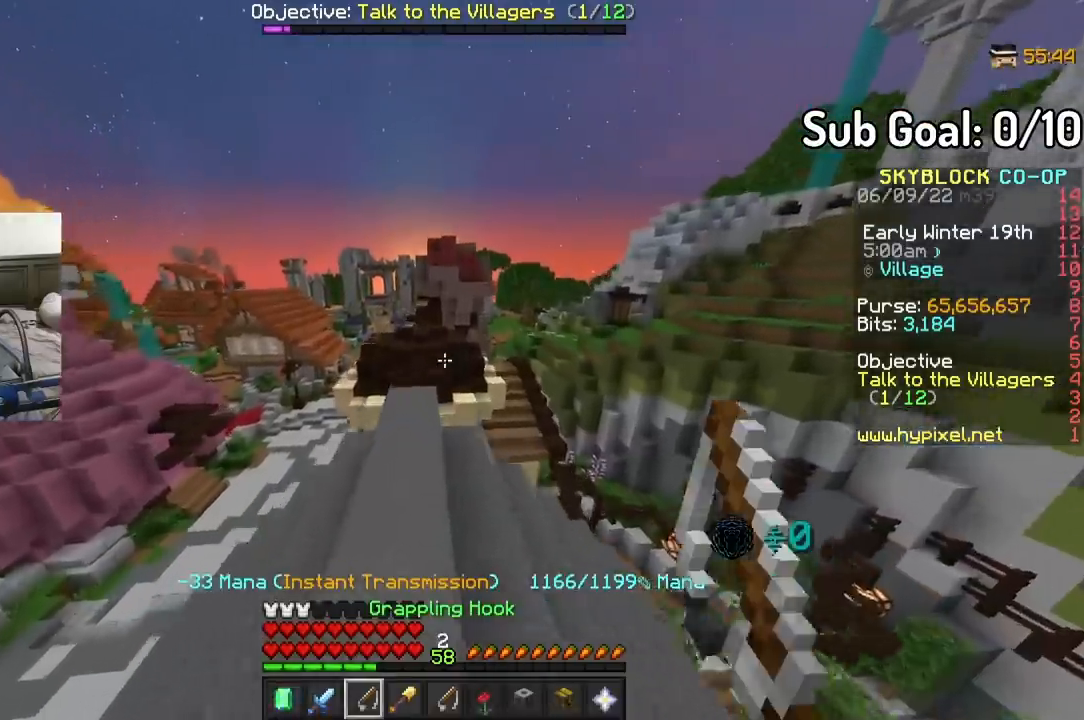
{"keys": ["w"], "mouse": [], "events": []}